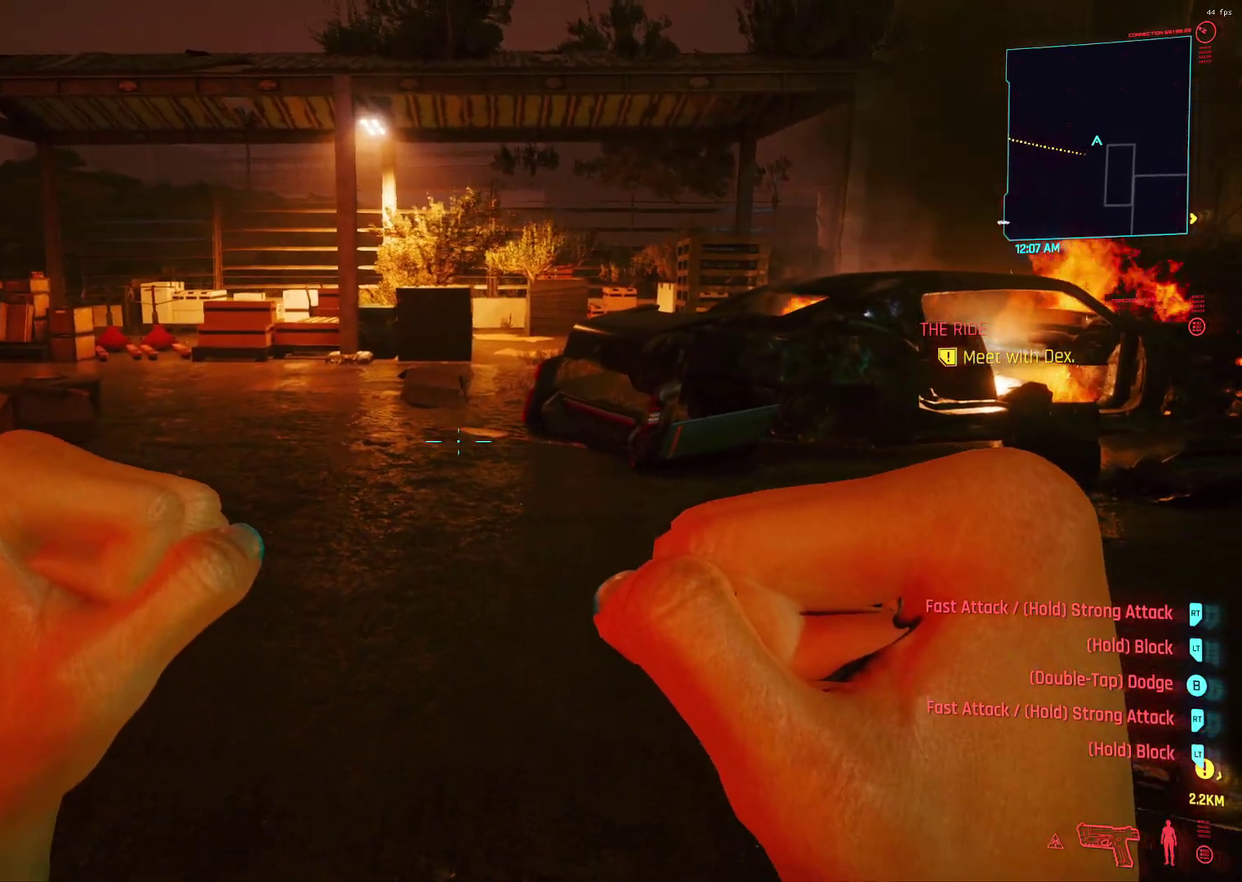
Gameplay with a controller (Xbox layout); each line is a JSON object with the inputs held at the frame after it (dt_ms = milliseconds from this image to that frame). "events" lists button and stick changes between this image and that frame as [ms after this image, input, new state], when the widget could be followed in between. Not read: DPAD_DOWN DPAD_LEFT DPAD_RIGHT DPAD_UP HOME L2 L3 R2 R3.
{"dt_ms": 300, "buttons": ["L1"], "left_stick": "center", "events": []}
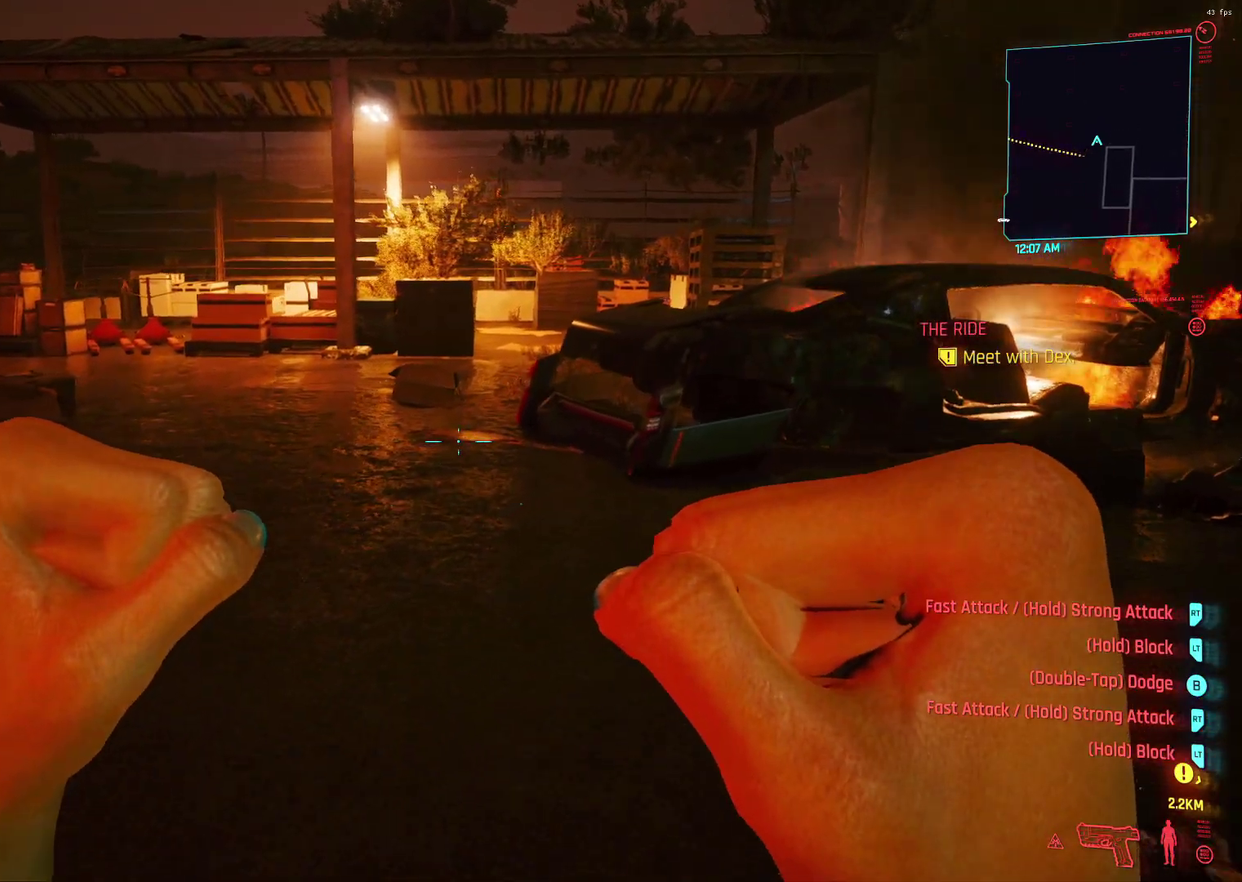
{"dt_ms": 500, "buttons": ["L1"], "left_stick": "center", "events": []}
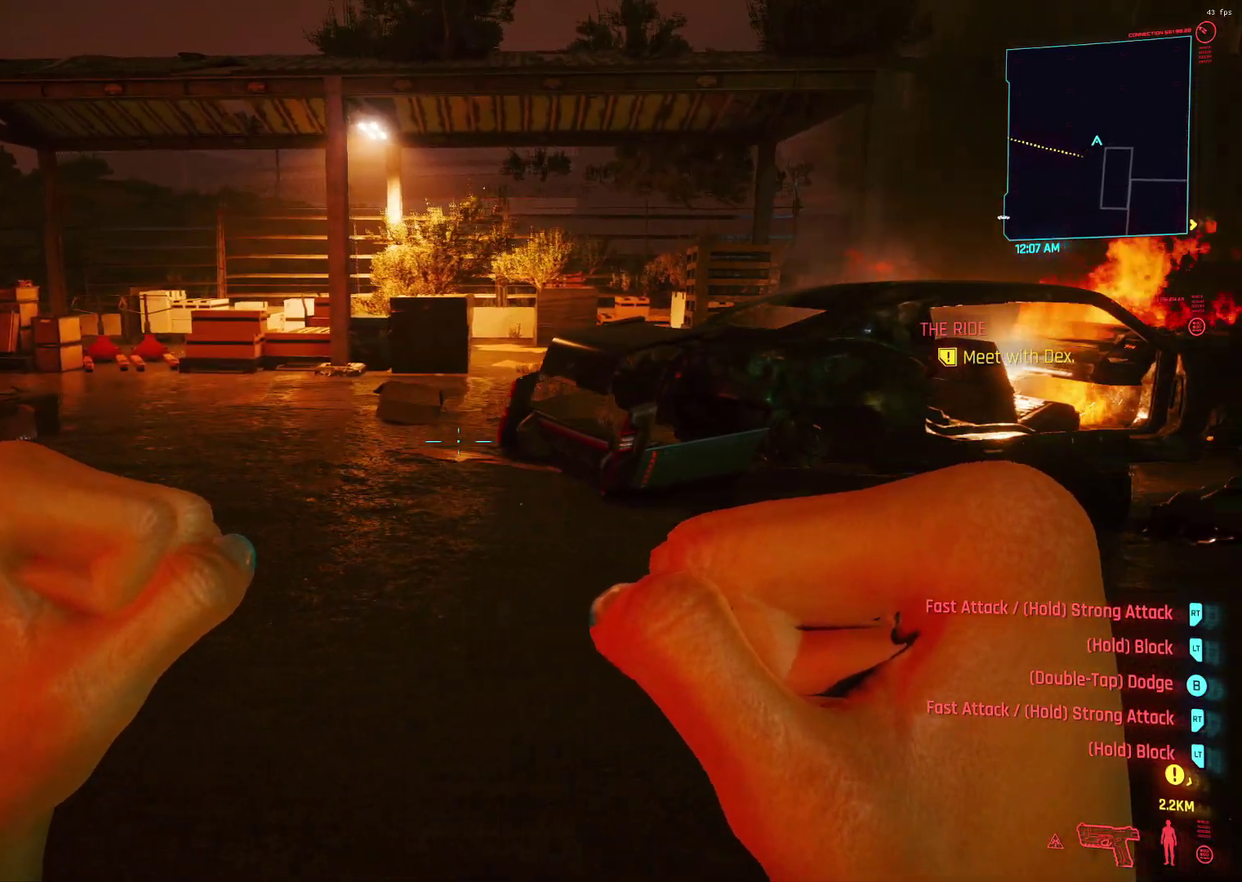
{"dt_ms": 500, "buttons": ["L1"], "left_stick": "center", "events": []}
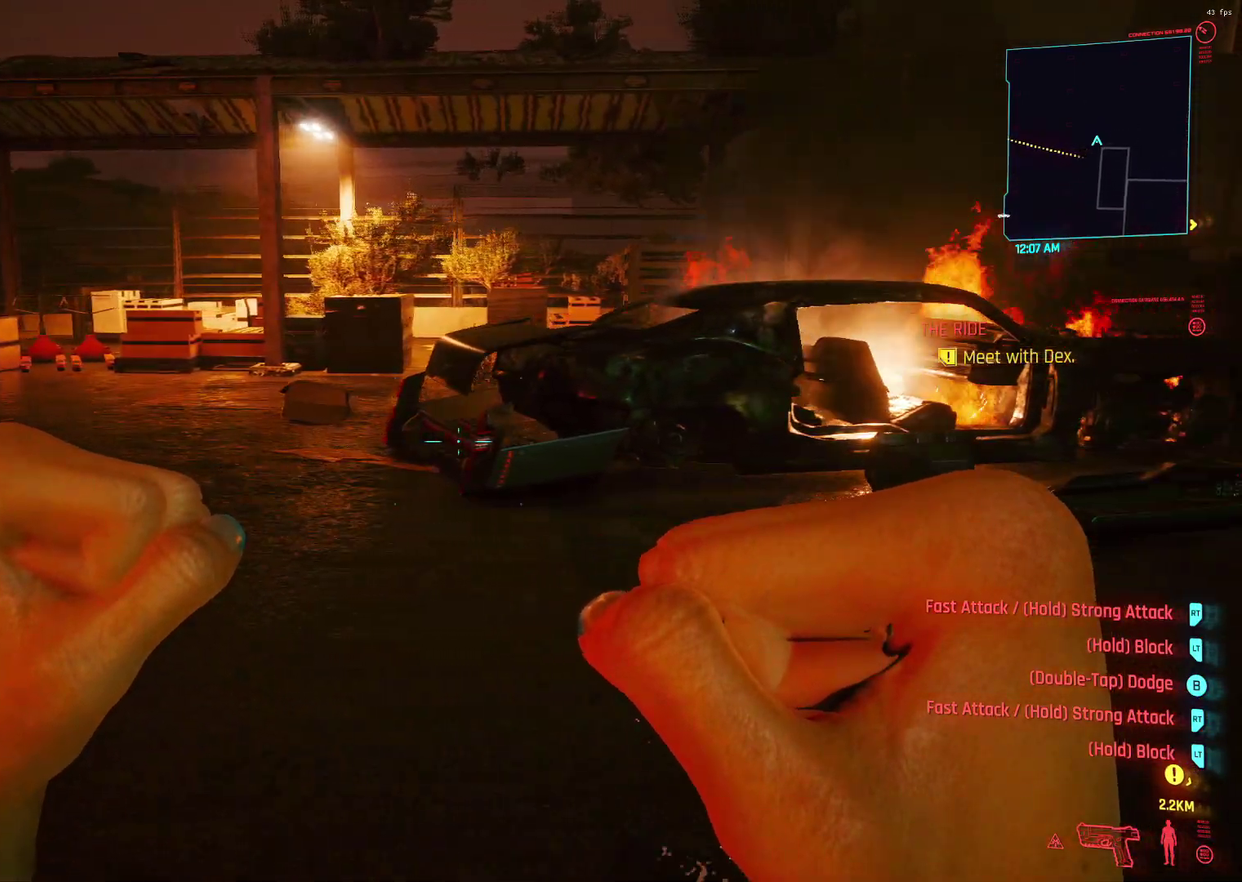
{"dt_ms": 400, "buttons": ["L1"], "left_stick": "center", "events": []}
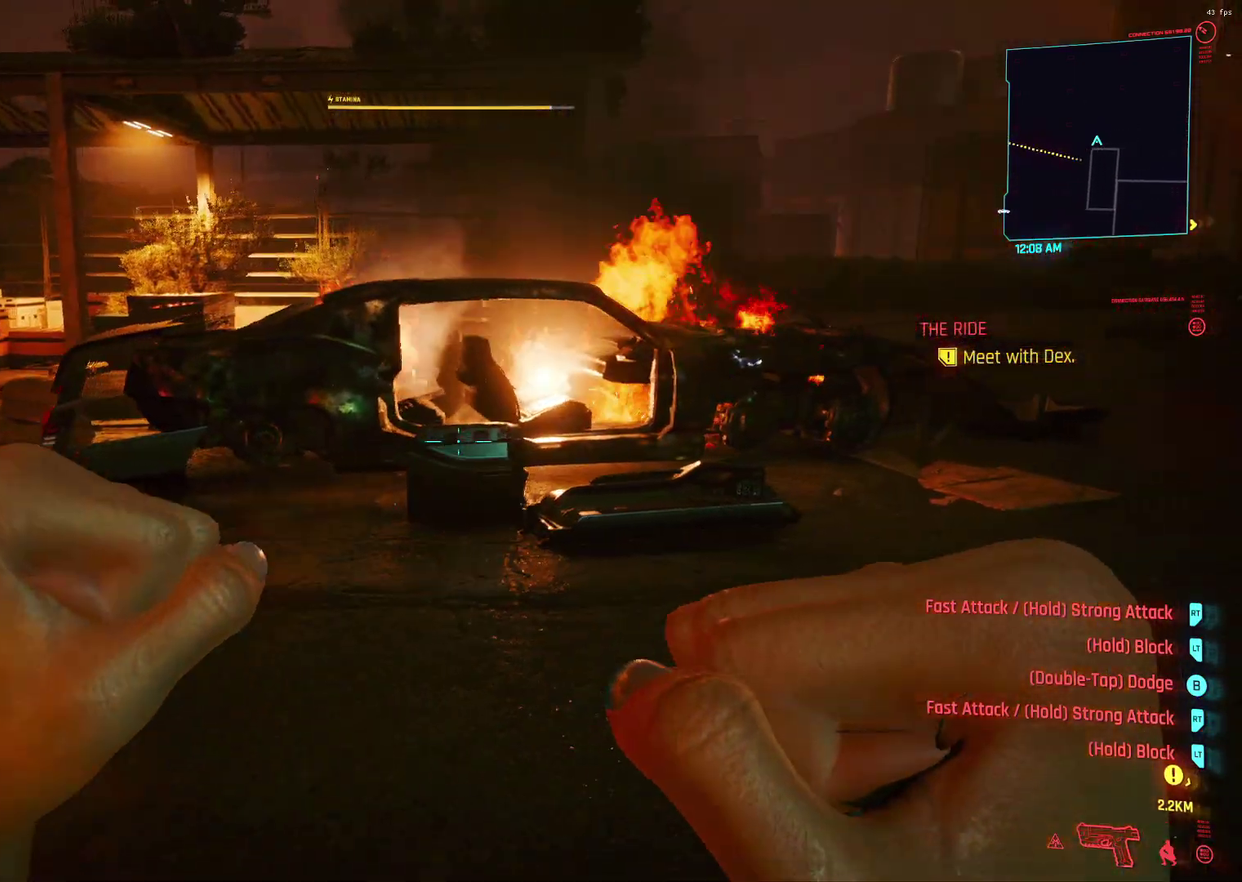
{"dt_ms": 800, "buttons": ["L1"], "left_stick": "center", "events": []}